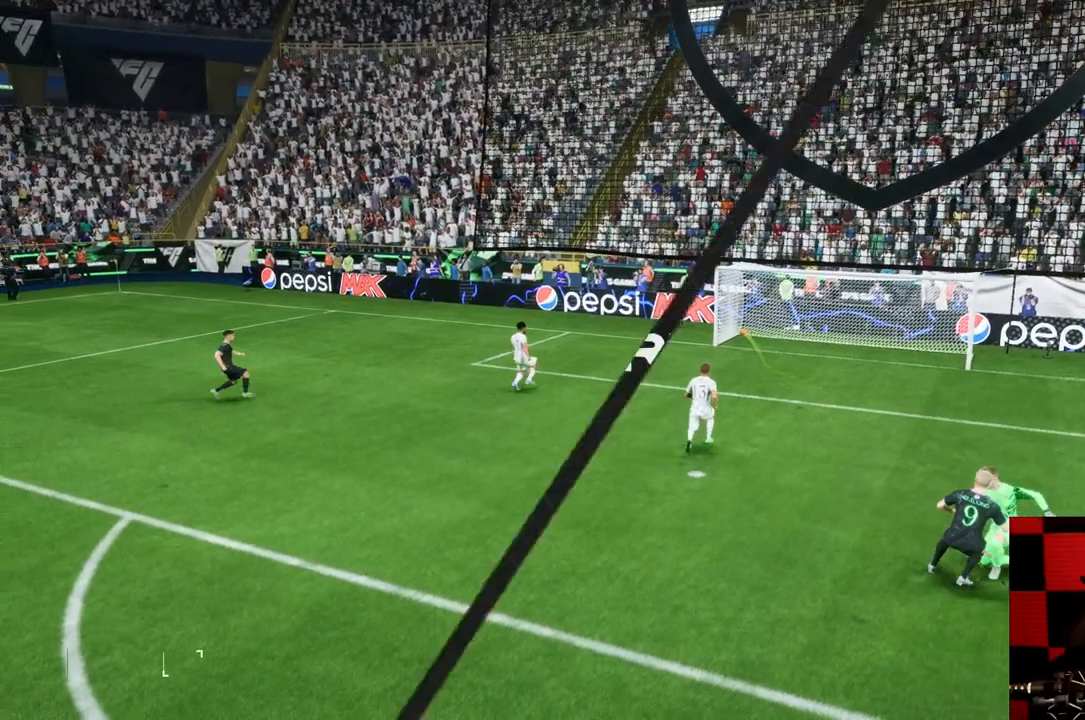
Gameplay with a controller (Xbox layout); each line is a JSON object with the inputs held at the frame after it. "events" lists button and stick changes between this image and that frame as [ms after this image, input, new state], when the widget could be followed in between. Not read: L3 R3.
{"buttons": [], "left_stick": "center", "right_stick": "center", "events": []}
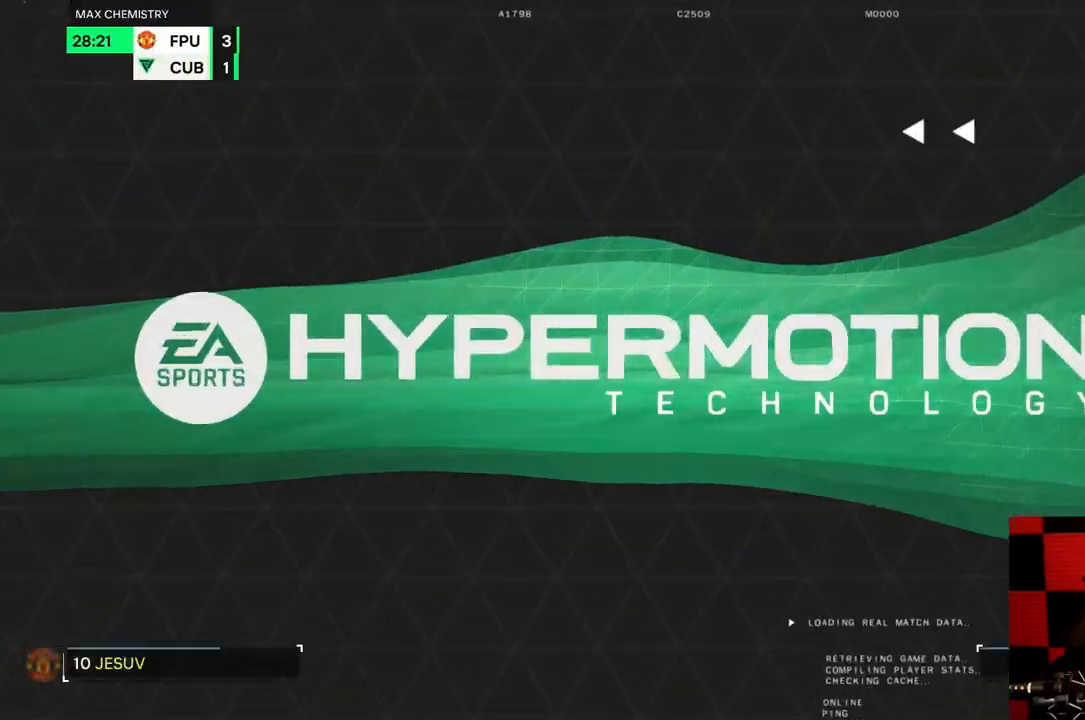
{"buttons": [], "left_stick": "center", "right_stick": "center", "events": []}
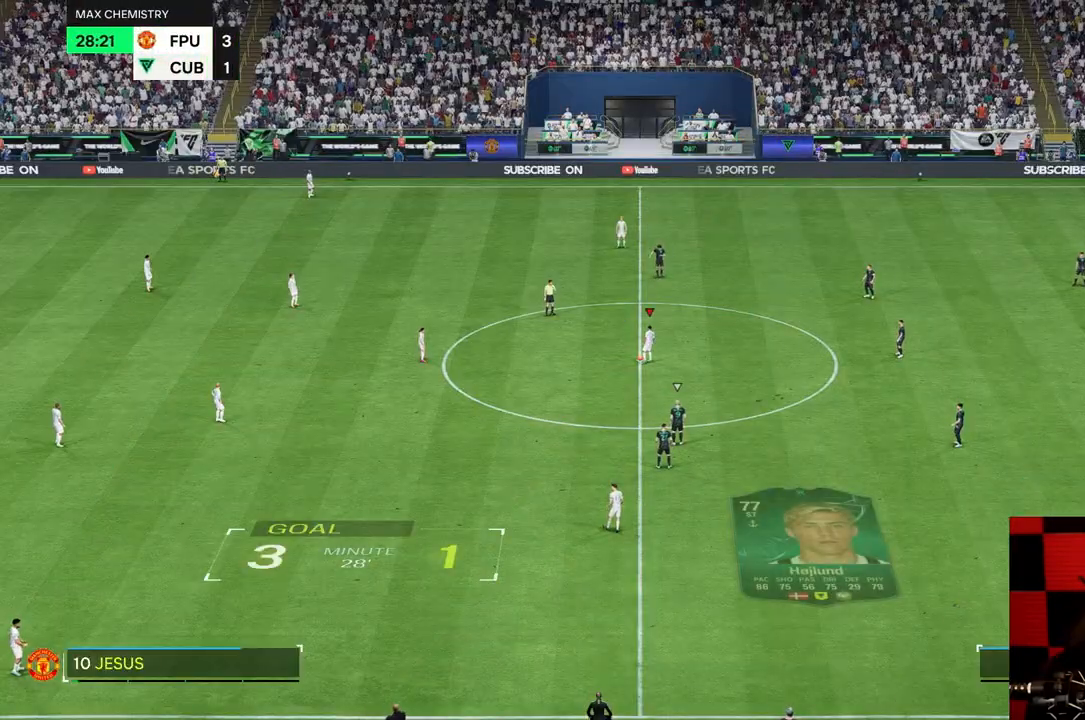
{"buttons": [], "left_stick": "left", "right_stick": "center", "events": [[283, "left_stick", "left"]]}
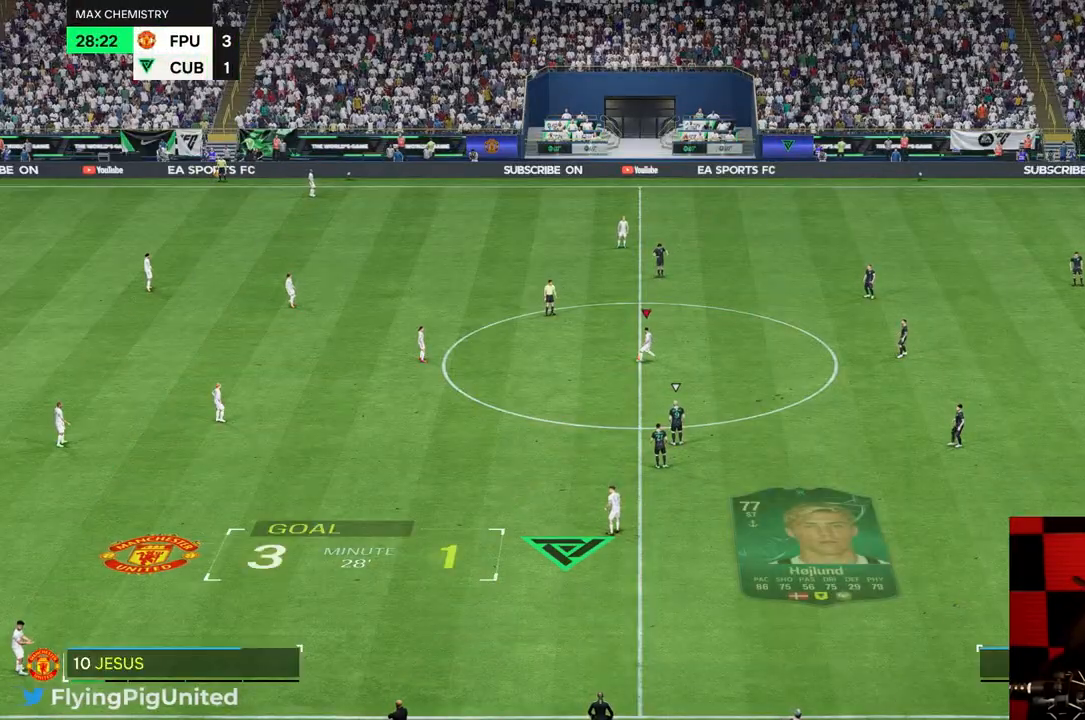
{"buttons": [], "left_stick": "down", "right_stick": "center", "events": [[83, "left_stick", "center"], [217, "left_stick", "left"], [283, "left_stick", "down-left"], [483, "left_stick", "down"]]}
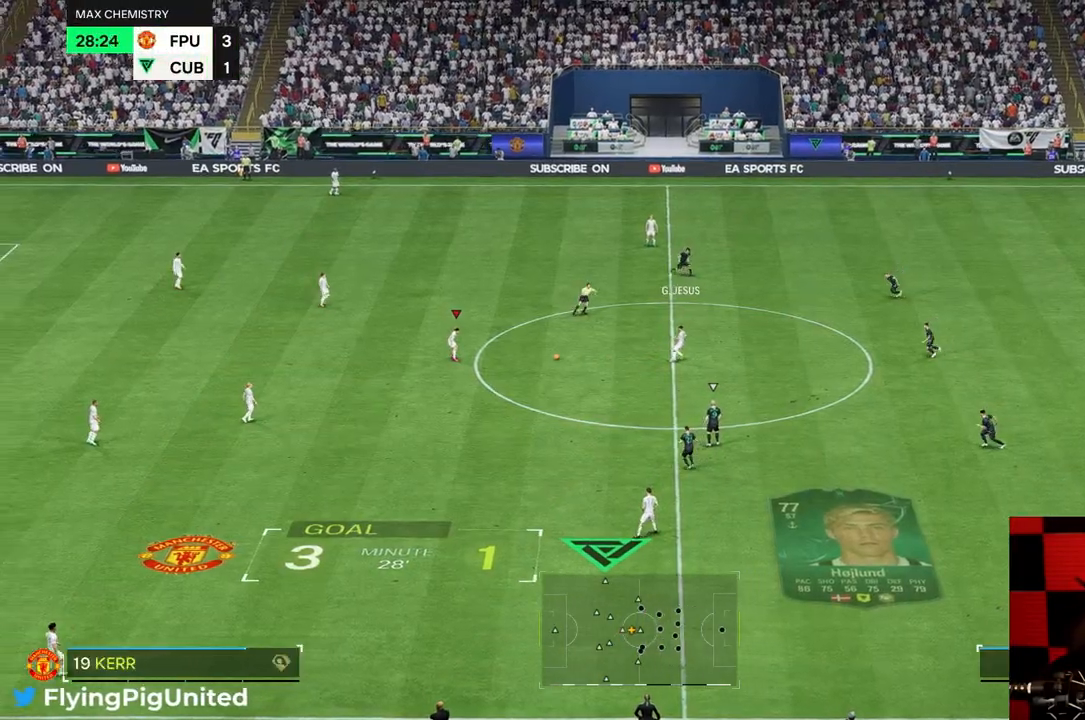
{"buttons": [], "left_stick": "down", "right_stick": "center", "events": []}
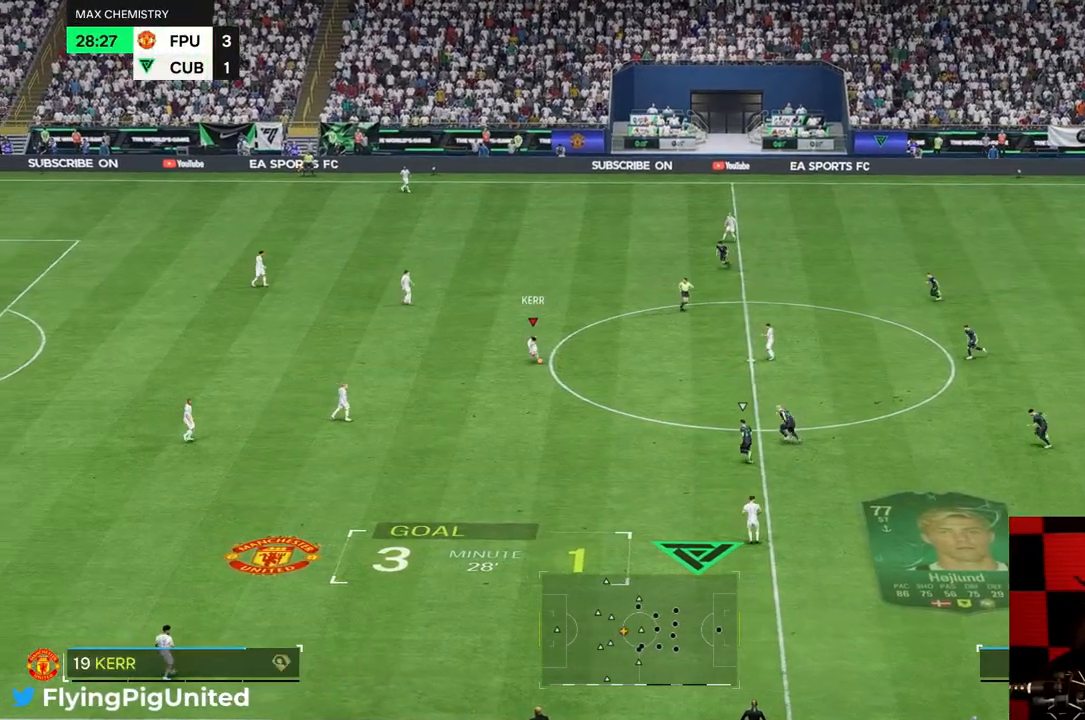
{"buttons": [], "left_stick": "center", "right_stick": "center", "events": [[433, "left_stick", "center"]]}
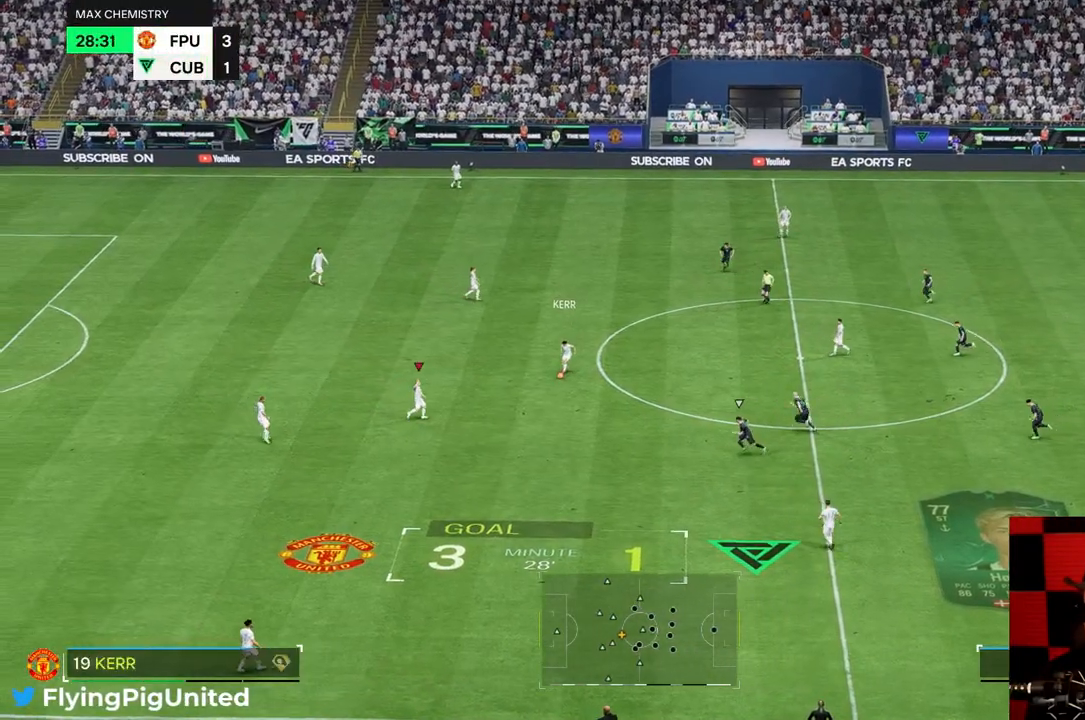
{"buttons": [], "left_stick": "down", "right_stick": "center", "events": [[100, "left_stick", "down-right"], [200, "left_stick", "down"]]}
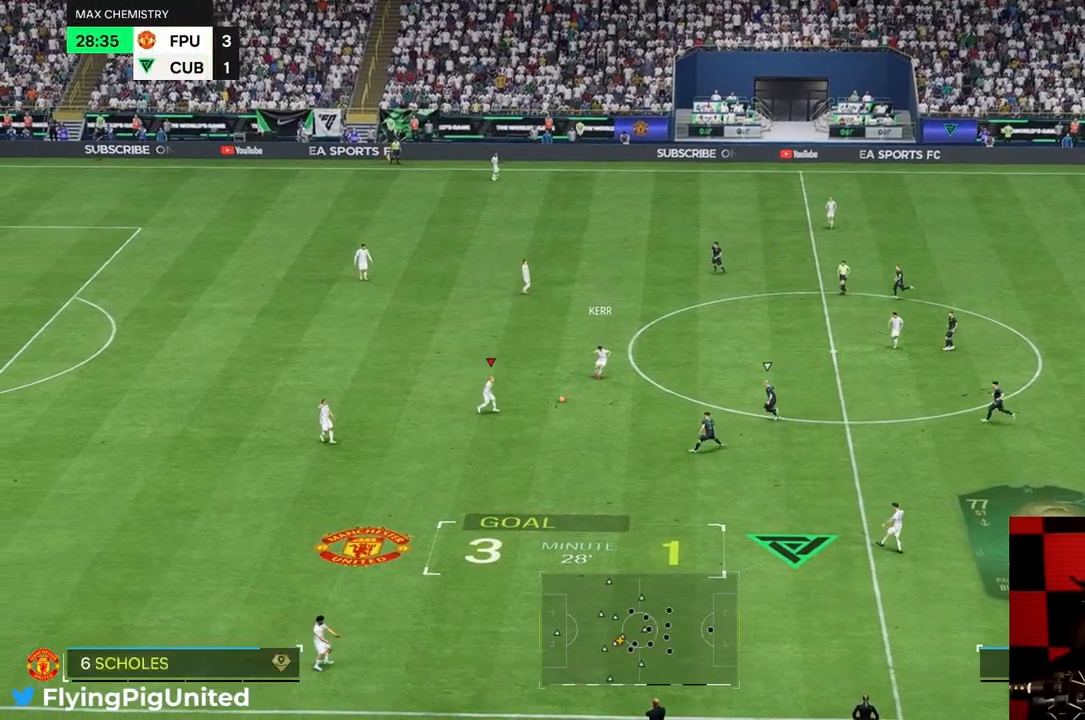
{"buttons": [], "left_stick": "down", "right_stick": "center", "events": []}
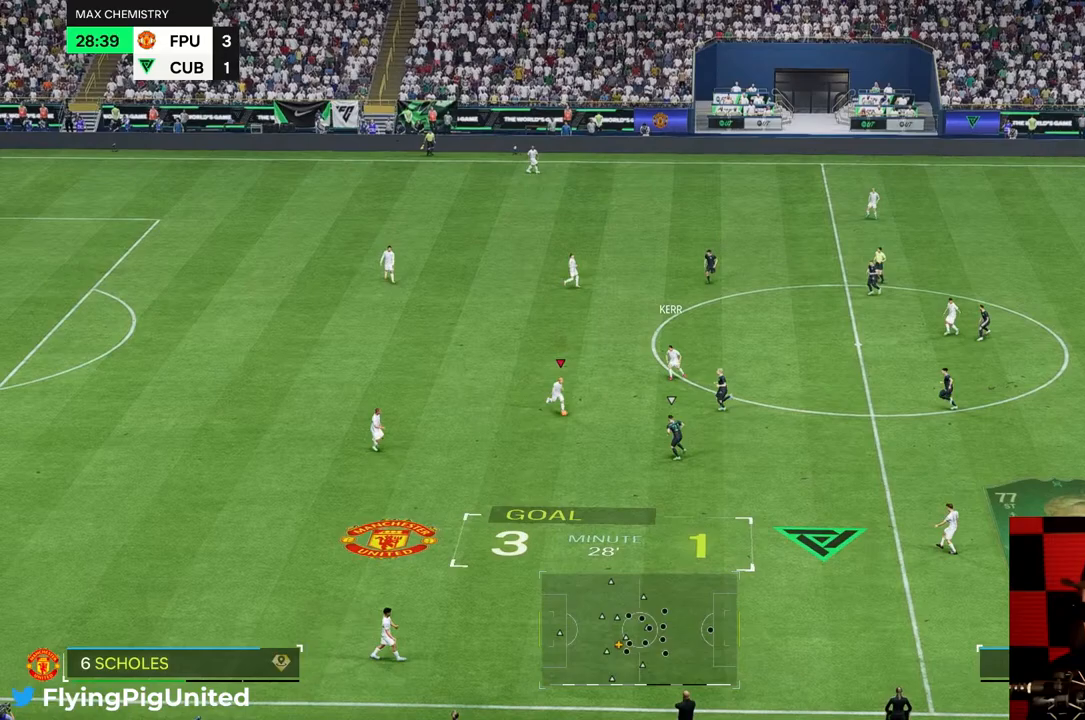
{"buttons": [], "left_stick": "down", "right_stick": "center", "events": [[117, "R2", "down"], [500, "R2", "up"]]}
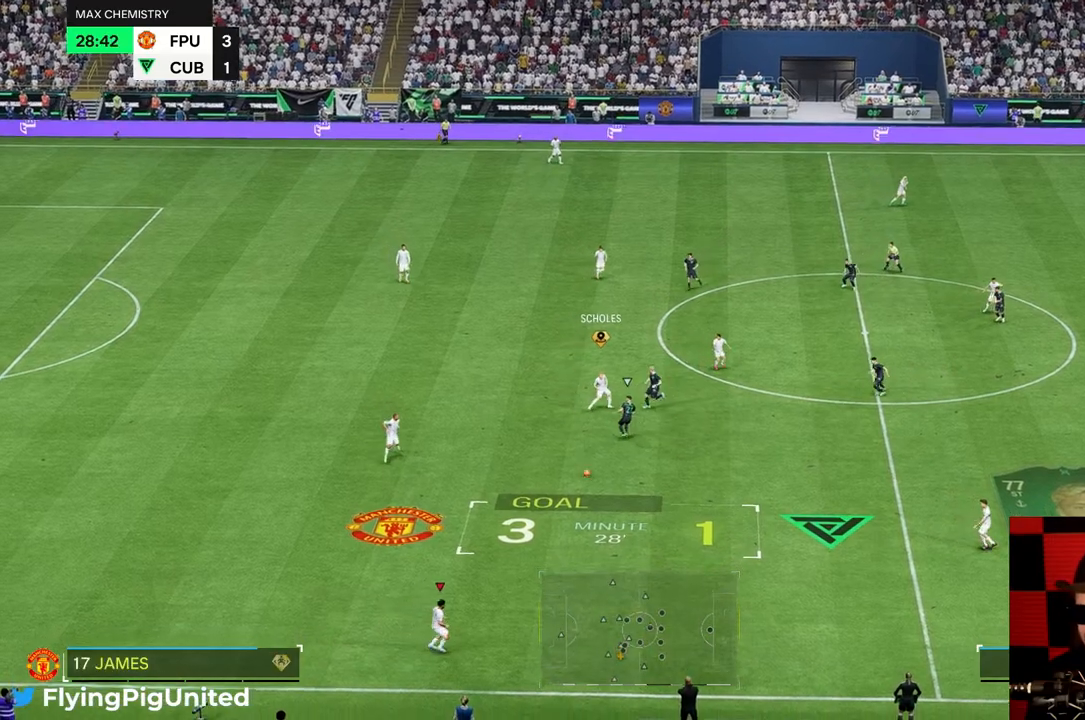
{"buttons": ["R2"], "left_stick": "right", "right_stick": "center", "events": [[100, "left_stick", "right"], [433, "R2", "down"]]}
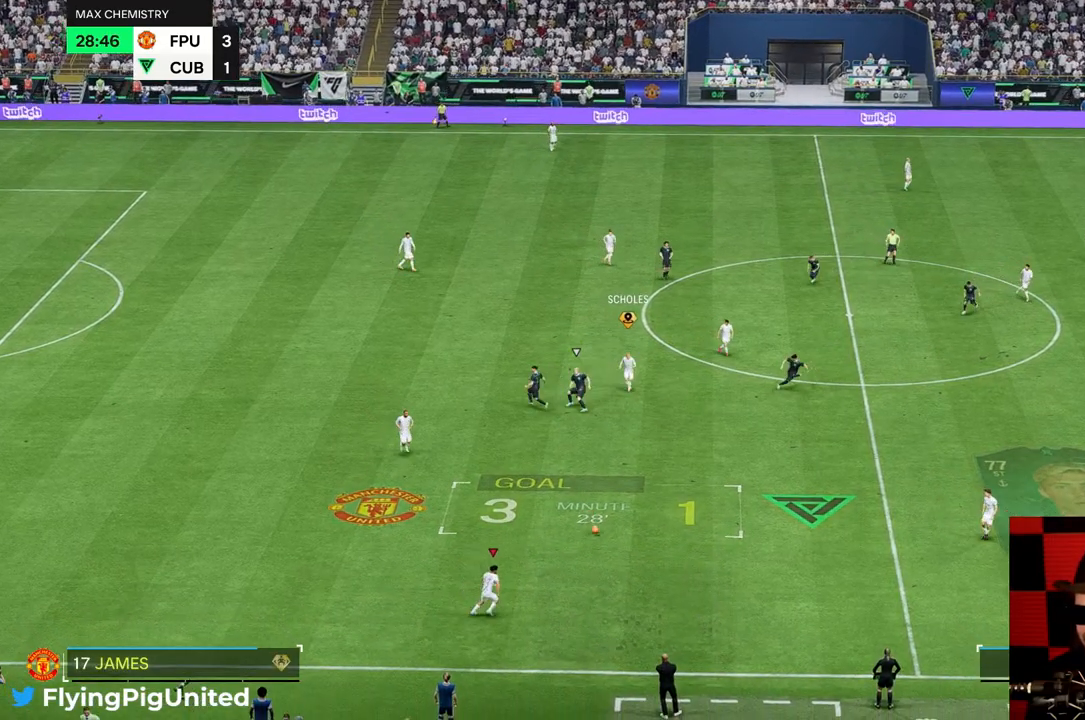
{"buttons": [], "left_stick": "up-right", "right_stick": "center", "events": [[17, "R2", "up"], [100, "R2", "down"], [150, "R2", "up"], [417, "left_stick", "up-right"]]}
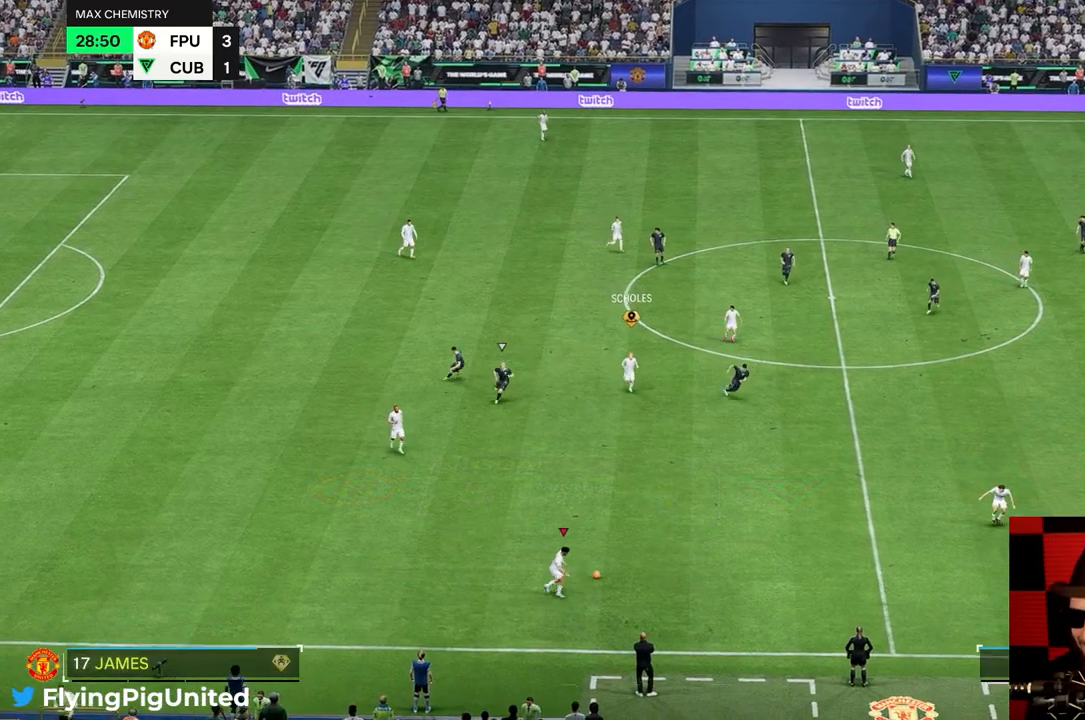
{"buttons": ["R2"], "left_stick": "up-right", "right_stick": "center", "events": [[50, "R2", "down"]]}
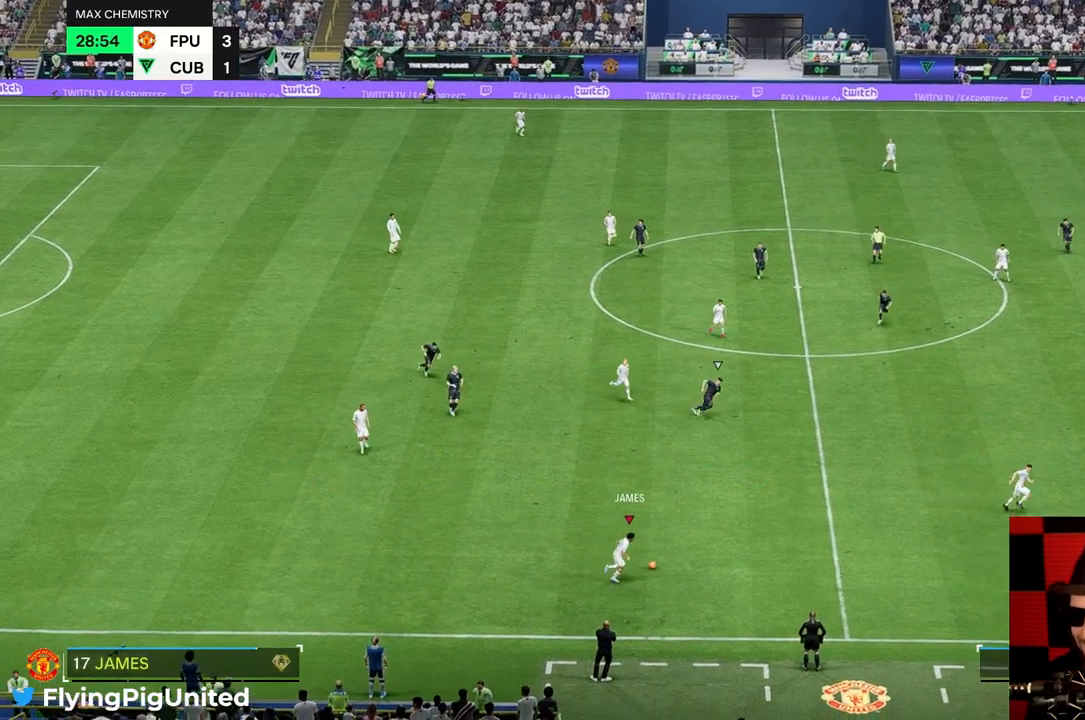
{"buttons": [], "left_stick": "up-right", "right_stick": "center"}
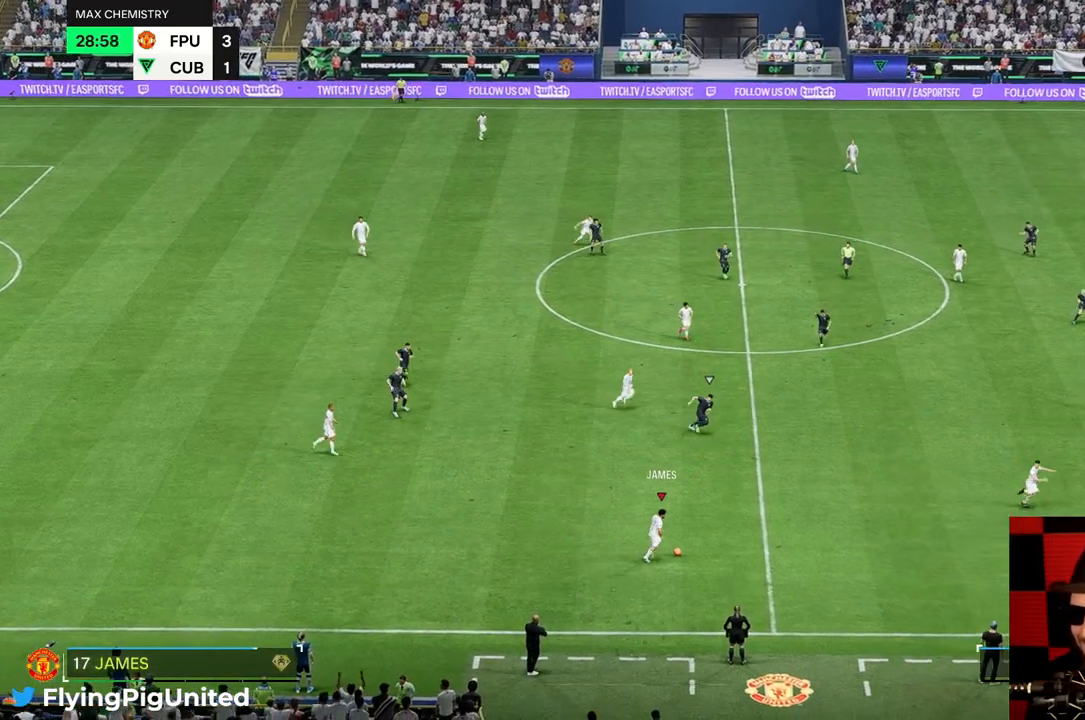
{"buttons": ["R2"], "left_stick": "right", "right_stick": "center"}
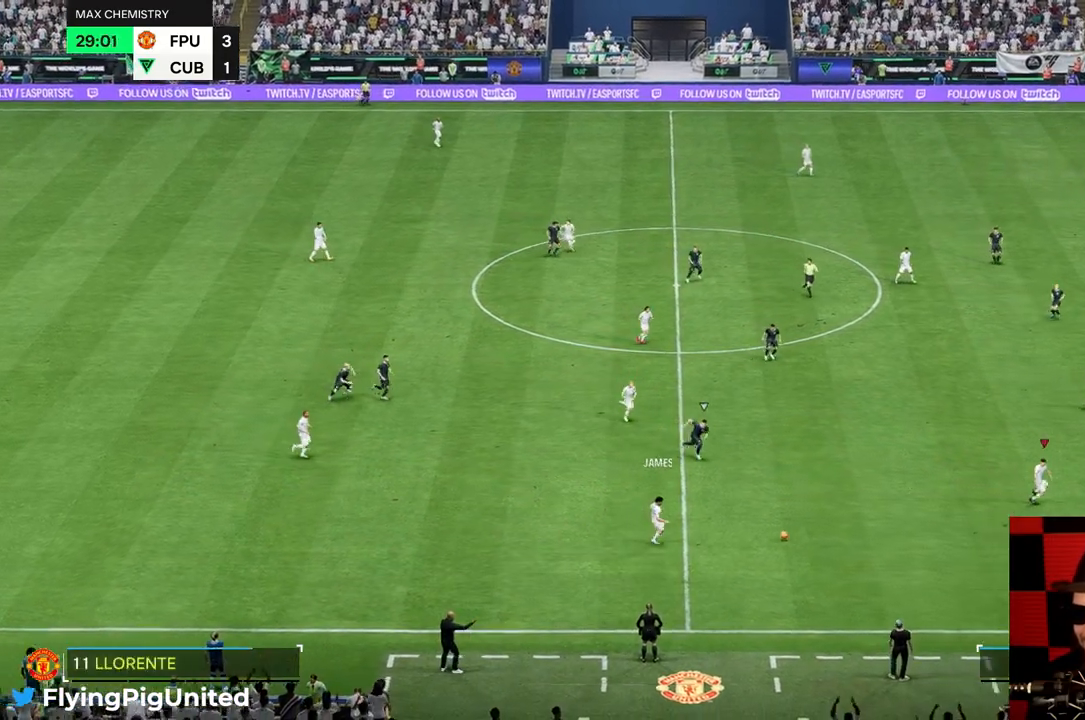
{"buttons": [], "left_stick": "down-left", "right_stick": "center", "events": [[283, "left_stick", "up"], [350, "left_stick", "left"], [417, "R2", "up"], [450, "left_stick", "down-left"]]}
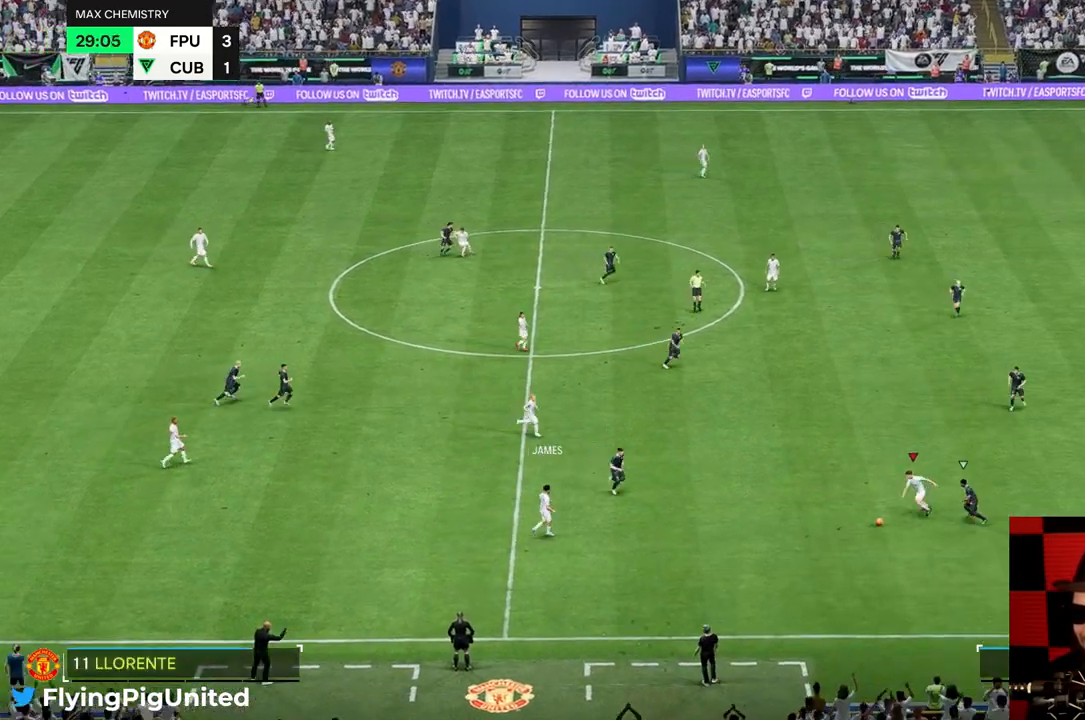
{"buttons": ["R2"], "left_stick": "right", "right_stick": "center", "events": [[150, "left_stick", "down-right"], [283, "R2", "down"], [417, "left_stick", "right"]]}
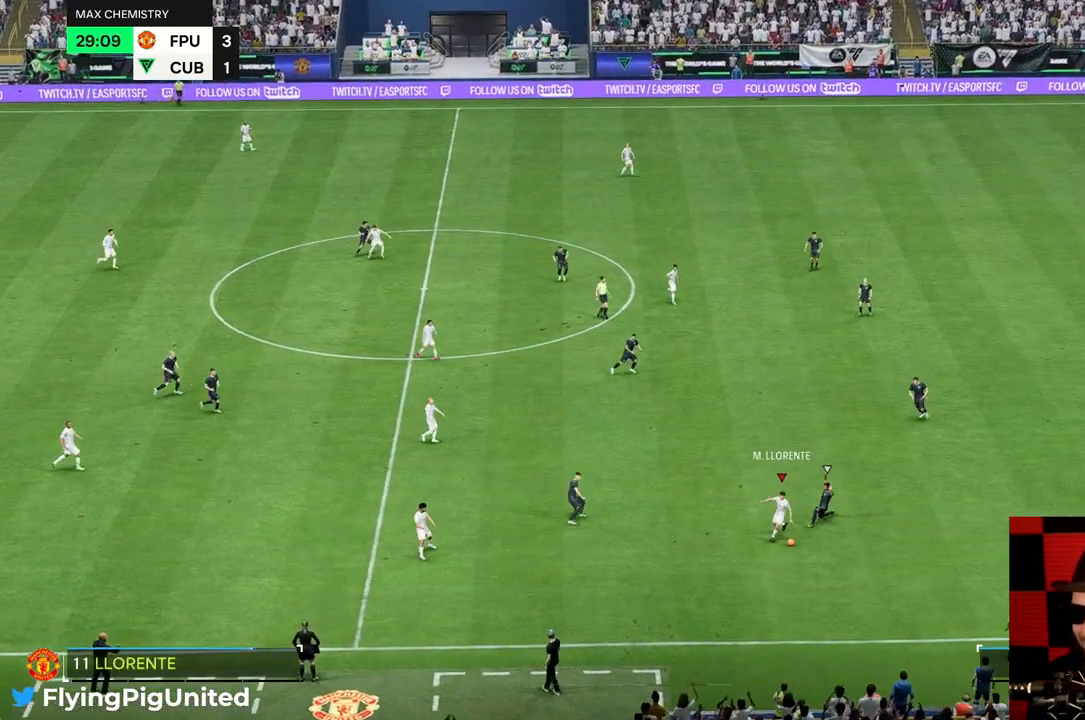
{"buttons": ["R2"], "left_stick": "right", "right_stick": "center", "events": []}
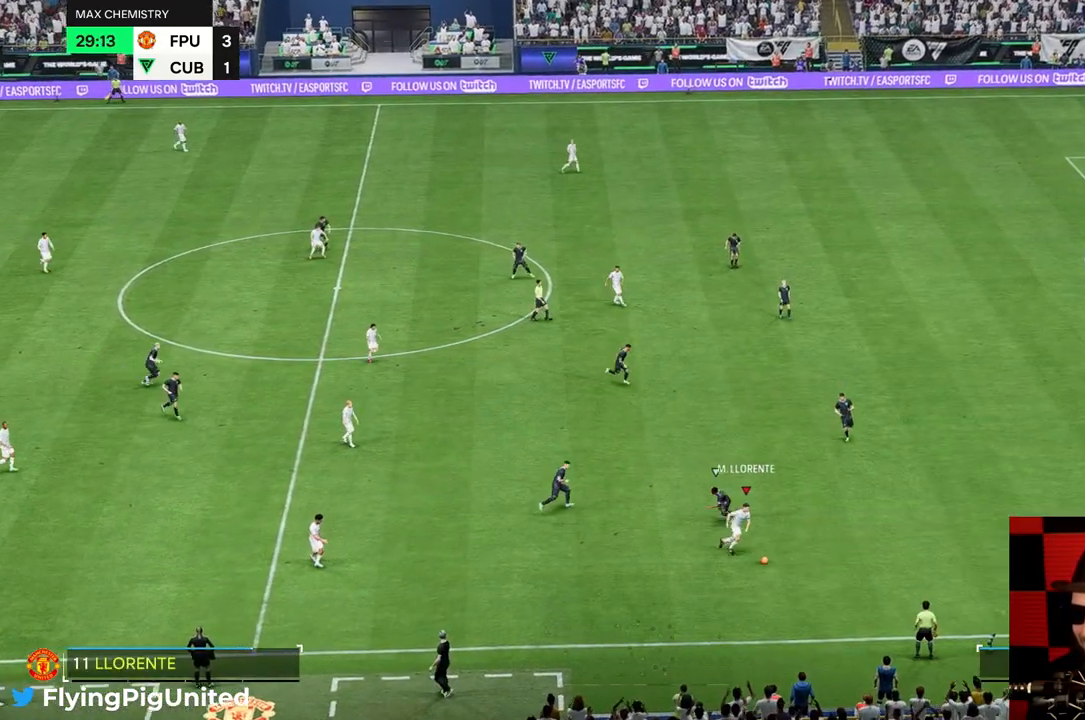
{"buttons": ["R2"], "left_stick": "right", "right_stick": "center", "events": []}
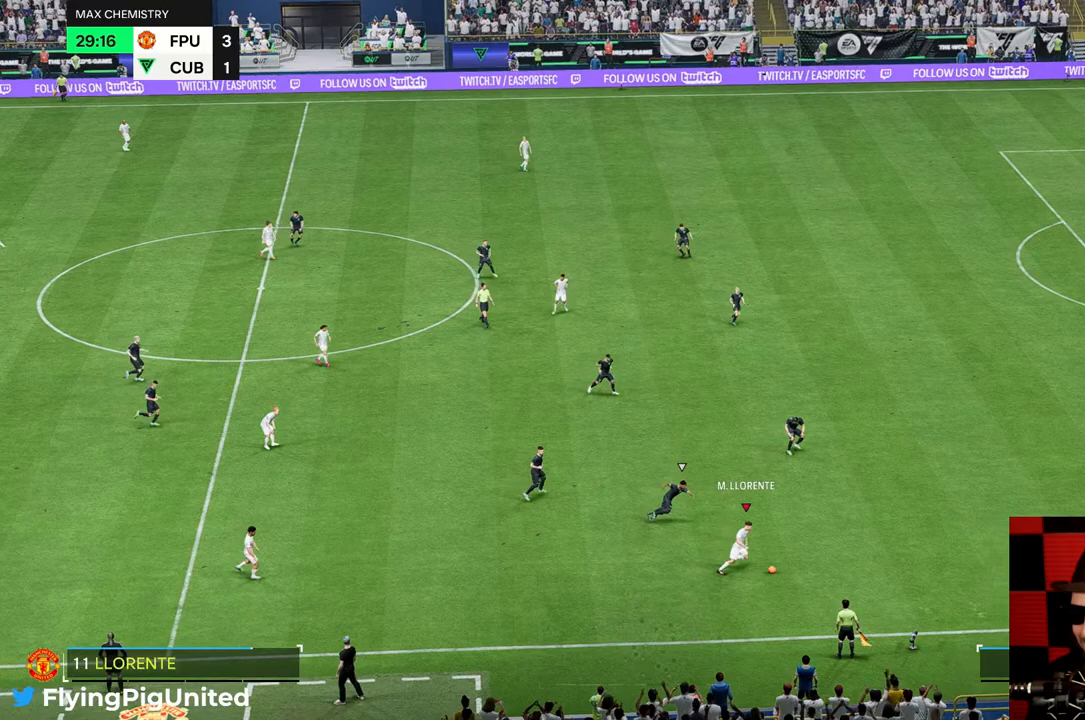
{"buttons": ["R2"], "left_stick": "right", "right_stick": "center", "events": []}
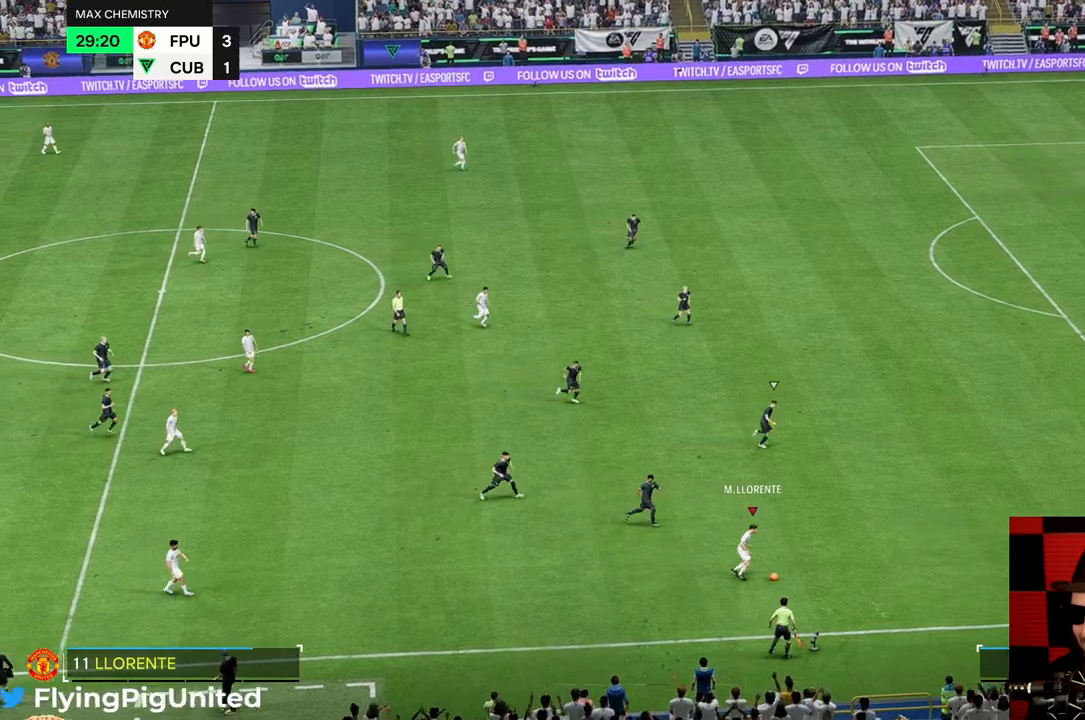
{"buttons": ["R2"], "left_stick": "up-right", "right_stick": "center", "events": [[117, "R2", "up"], [200, "R2", "down"], [400, "left_stick", "up-right"]]}
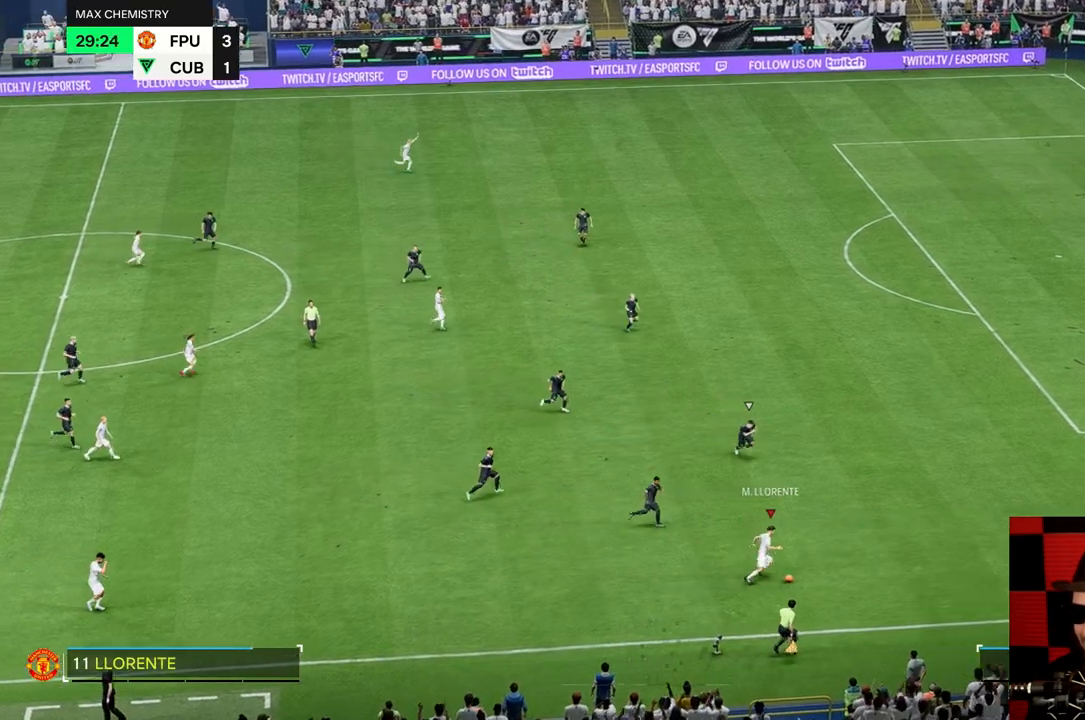
{"buttons": [], "left_stick": "up-right", "right_stick": "center", "events": [[83, "R2", "up"]]}
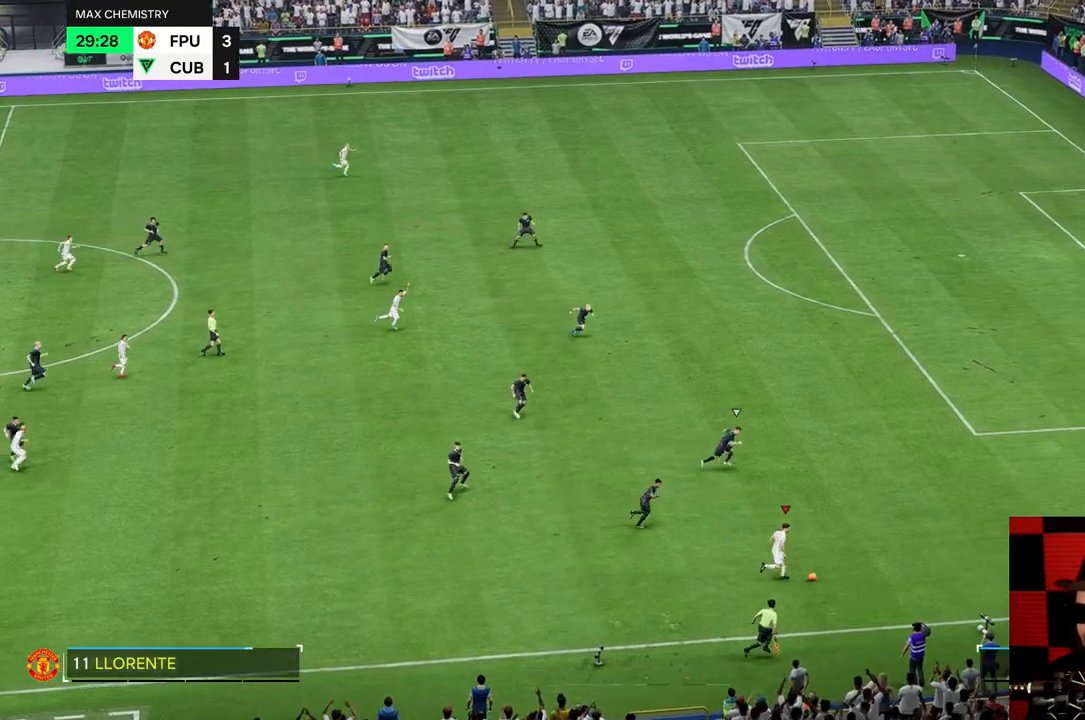
{"buttons": [], "left_stick": "up-right", "right_stick": "center", "events": [[83, "R2", "down"], [133, "R2", "up"], [417, "R2", "down"], [467, "R2", "up"]]}
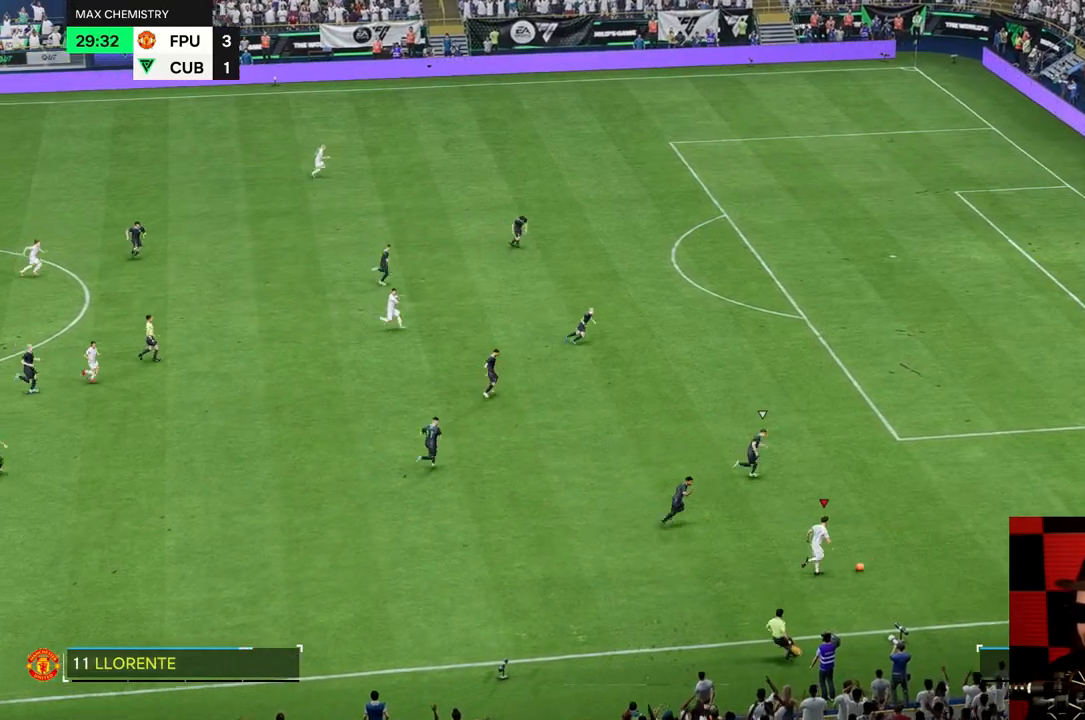
{"buttons": [], "left_stick": "left", "right_stick": "center", "events": [[417, "left_stick", "left"]]}
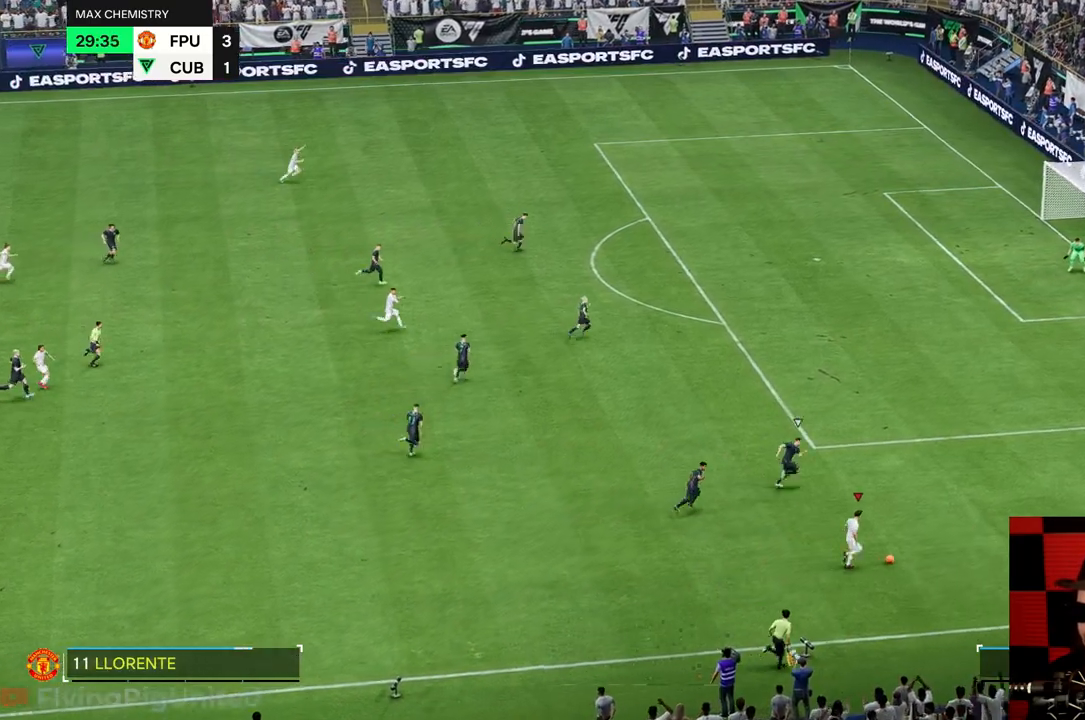
{"buttons": [], "left_stick": "left", "right_stick": "center", "events": []}
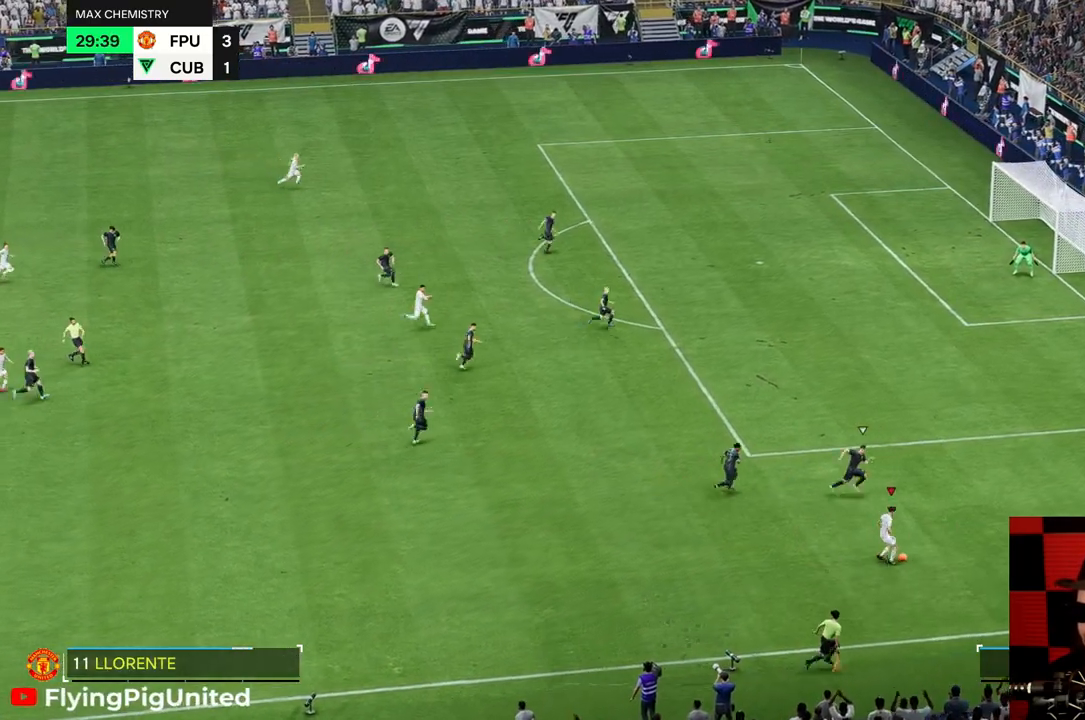
{"buttons": [], "left_stick": "left", "right_stick": "center", "events": []}